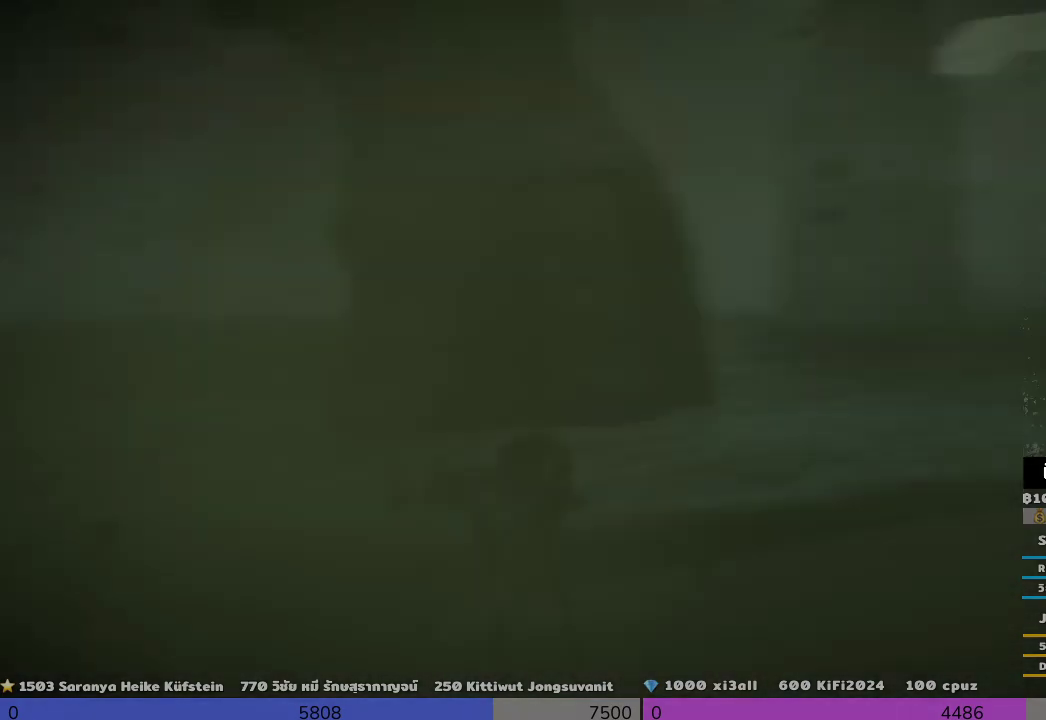
Gameplay with a controller (PlayStation layout); each line is a JSON object with the inputs held at the frame after it. "events" lists button and stick changes between this image and that frame as [ms after this image, input, new state], when the widget could be followed in between.
{"buttons": [], "left_stick": "center", "right_stick": "center", "events": [[167, "left_stick", "up"], [333, "left_stick", "center"], [500, "right_stick", "center"]]}
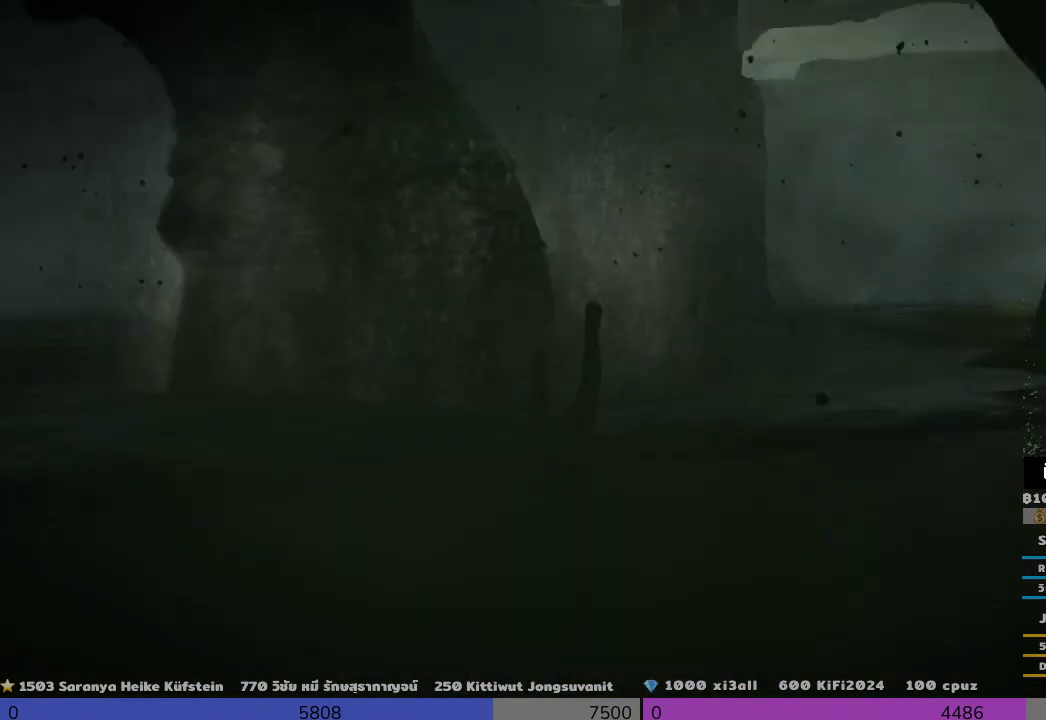
{"buttons": [], "left_stick": "center", "right_stick": "down-left", "events": [[300, "right_stick", "down-left"]]}
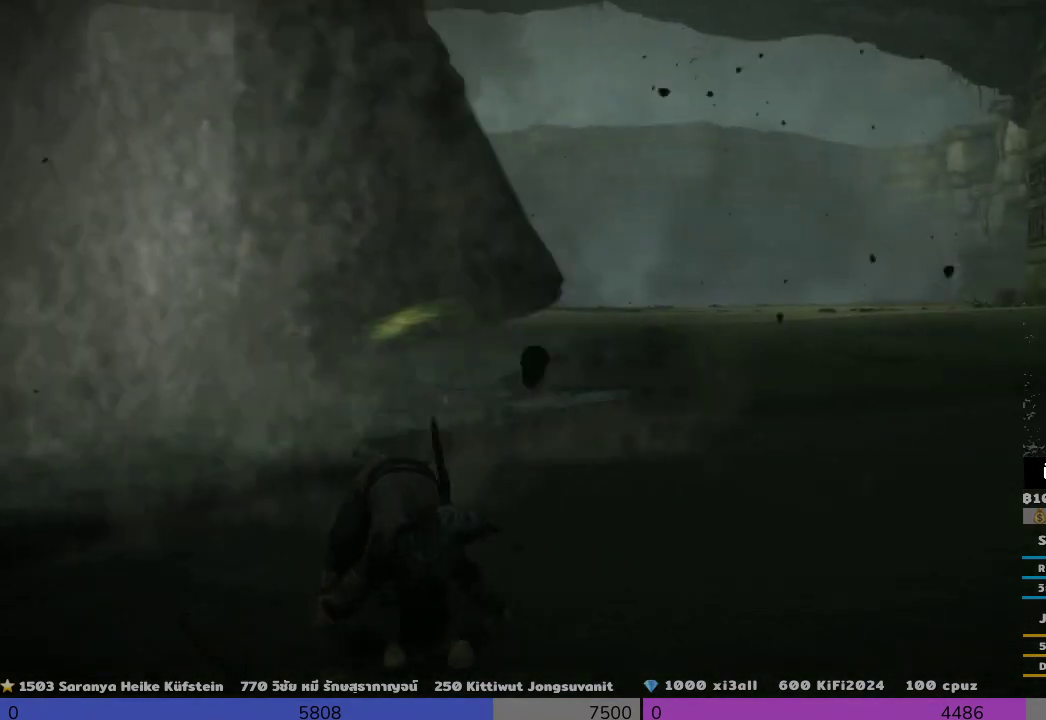
{"buttons": [], "left_stick": "center", "right_stick": "up-left", "events": [[500, "right_stick", "up-left"]]}
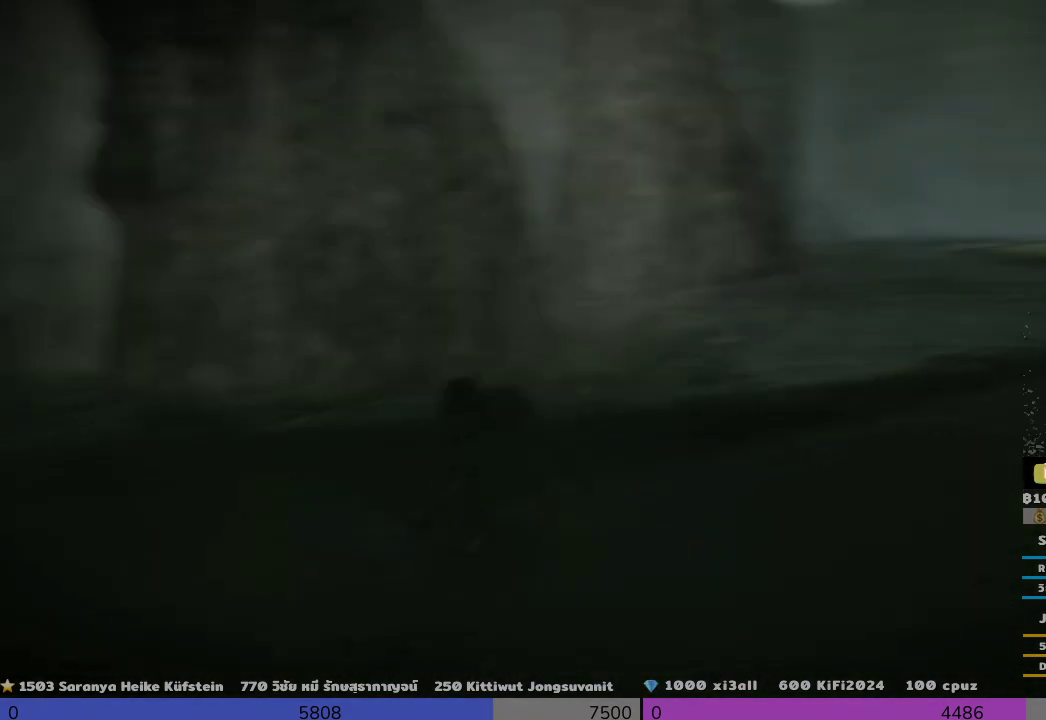
{"buttons": [], "left_stick": "up-left", "right_stick": "right", "events": [[167, "left_stick", "up-left"], [167, "right_stick", "center"], [500, "right_stick", "right"]]}
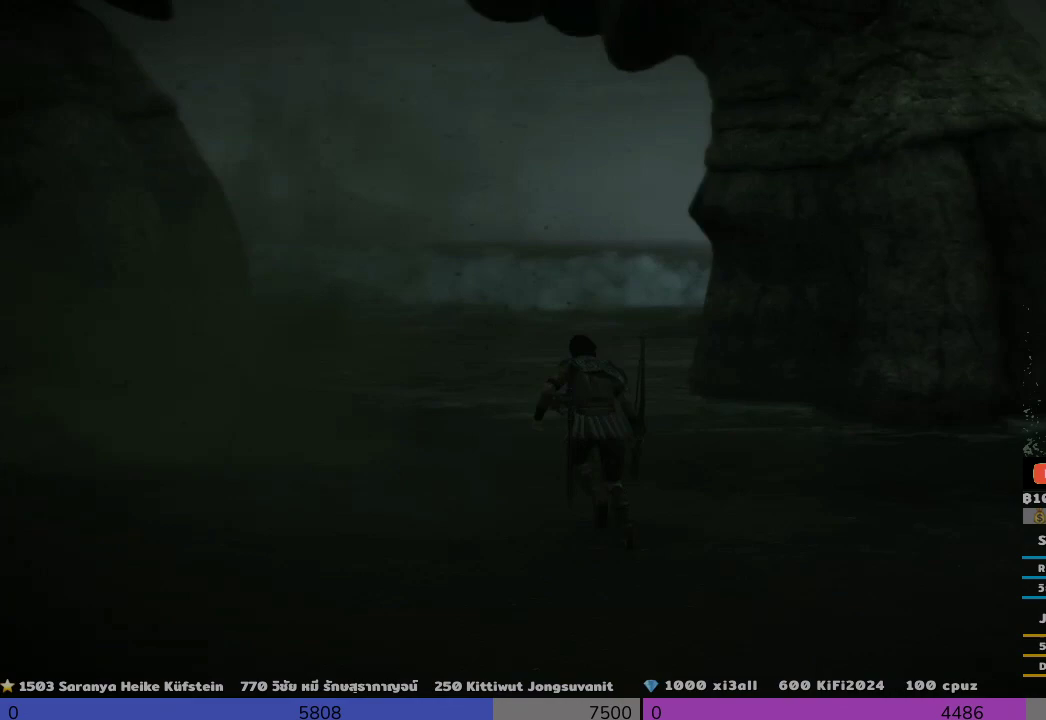
{"buttons": [], "left_stick": "up-left", "right_stick": "center", "events": [[500, "right_stick", "center"]]}
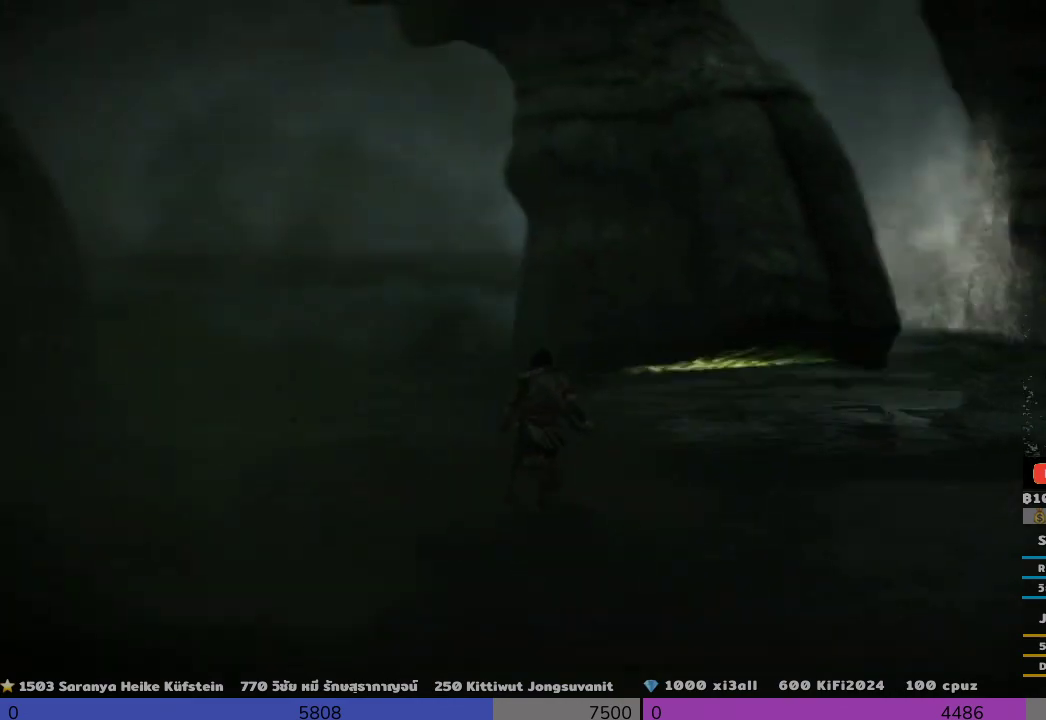
{"buttons": [], "left_stick": "up-left", "right_stick": "right", "events": [[500, "right_stick", "right"]]}
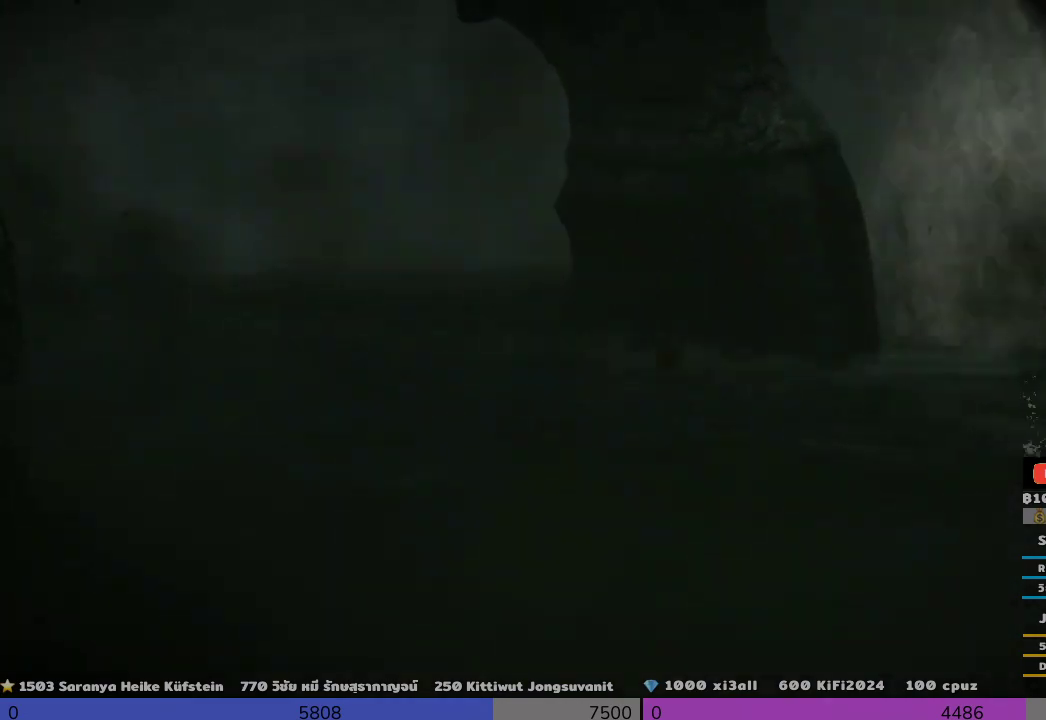
{"buttons": [], "left_stick": "center", "right_stick": "center", "events": [[333, "left_stick", "center"], [500, "right_stick", "center"]]}
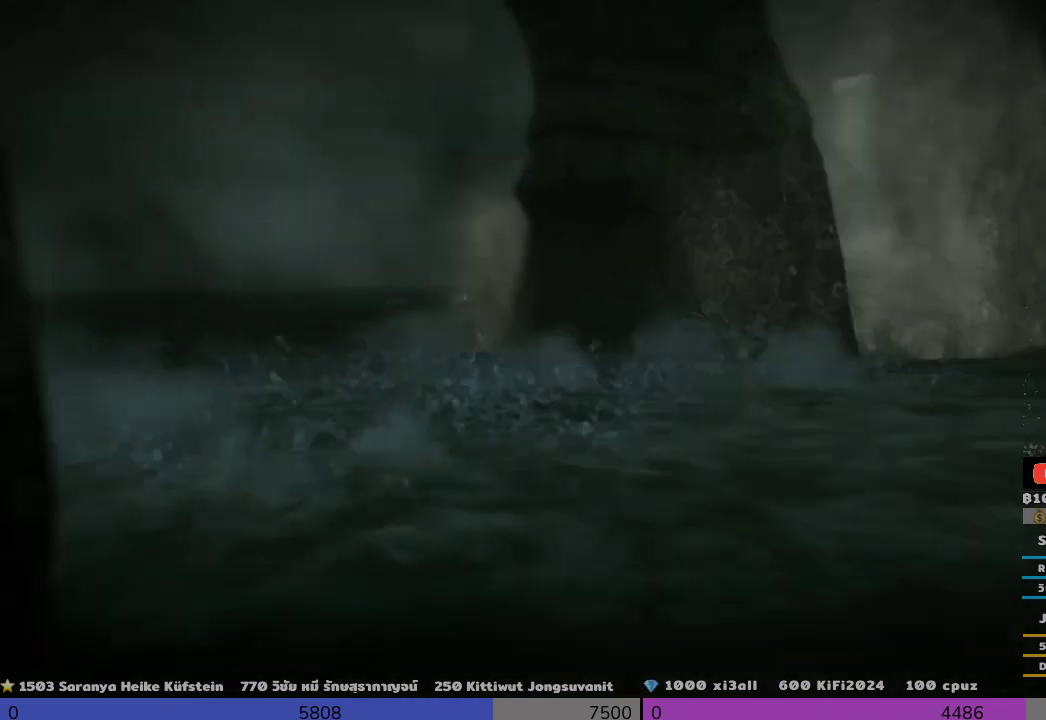
{"buttons": [], "left_stick": "center", "right_stick": "center", "events": []}
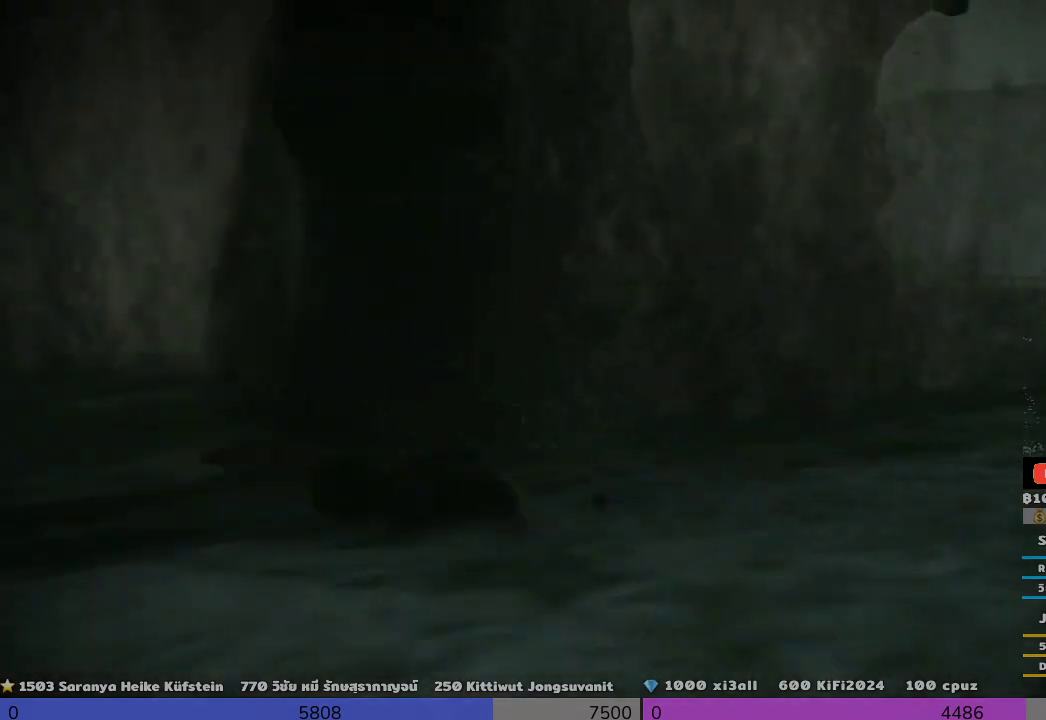
{"buttons": [], "left_stick": "center", "right_stick": "center", "events": [[167, "left_stick", "down-right"], [167, "right_stick", "left"], [500, "left_stick", "center"], [500, "right_stick", "center"]]}
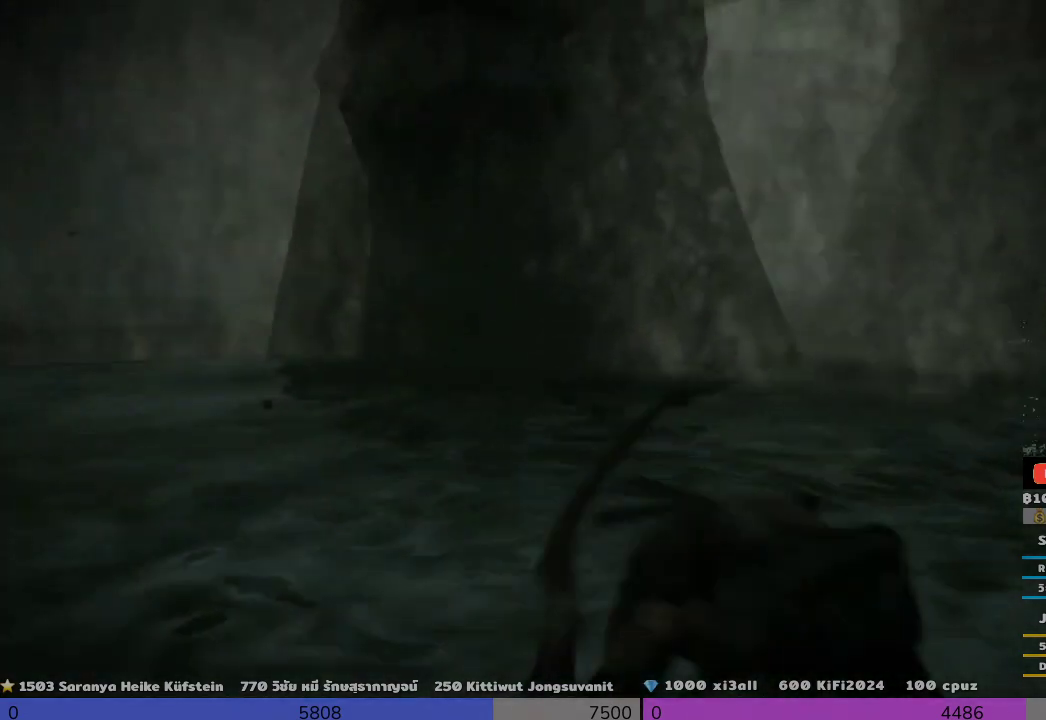
{"buttons": [], "left_stick": "up-right", "right_stick": "center", "events": [[167, "left_stick", "up"], [300, "right_stick", "right"], [500, "left_stick", "up-right"], [500, "right_stick", "center"]]}
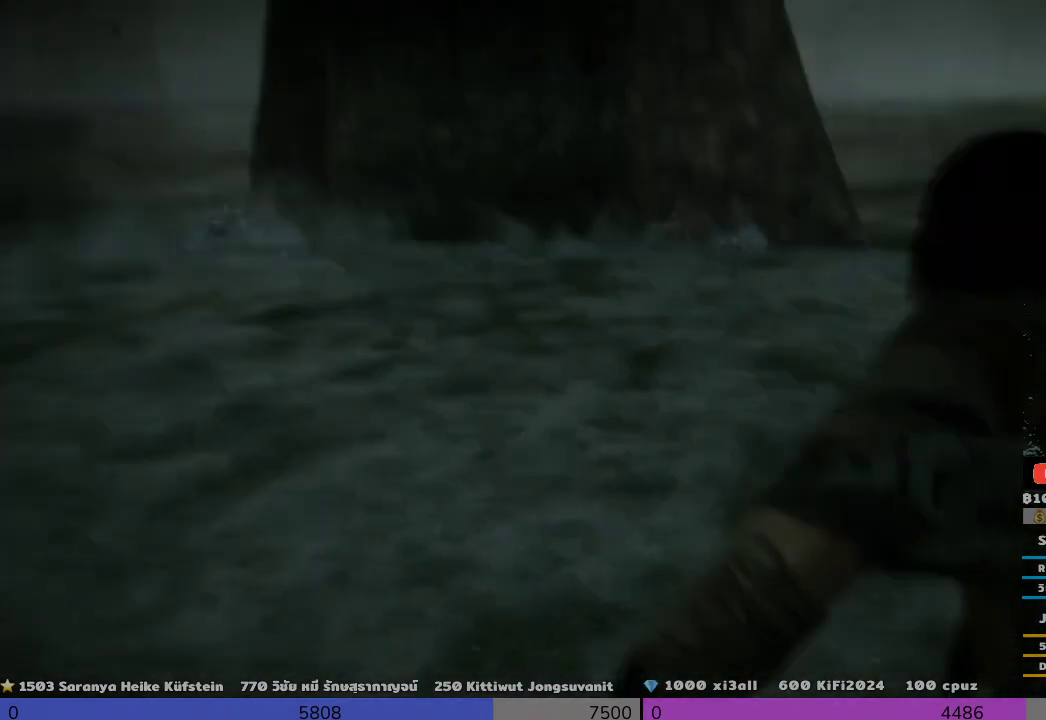
{"buttons": [], "left_stick": "up-right", "right_stick": "up-left", "events": [[333, "right_stick", "up-right"], [500, "right_stick", "up-left"]]}
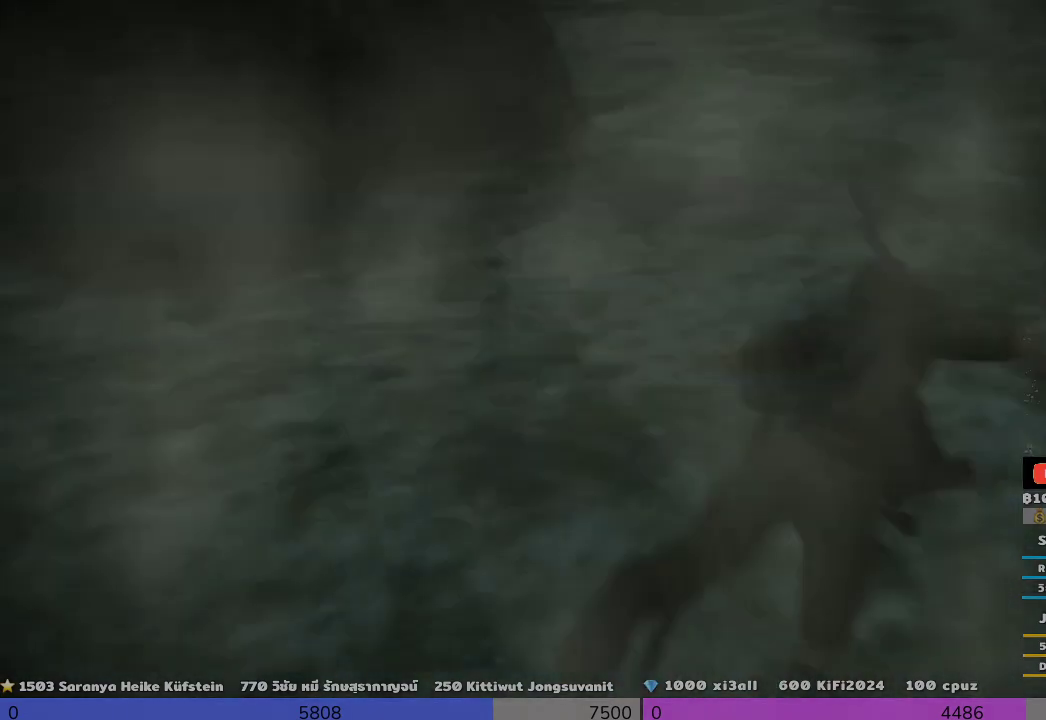
{"buttons": [], "left_stick": "up-right", "right_stick": "up", "events": [[167, "left_stick", "center"], [167, "right_stick", "up-right"], [333, "right_stick", "up"], [500, "left_stick", "up-right"]]}
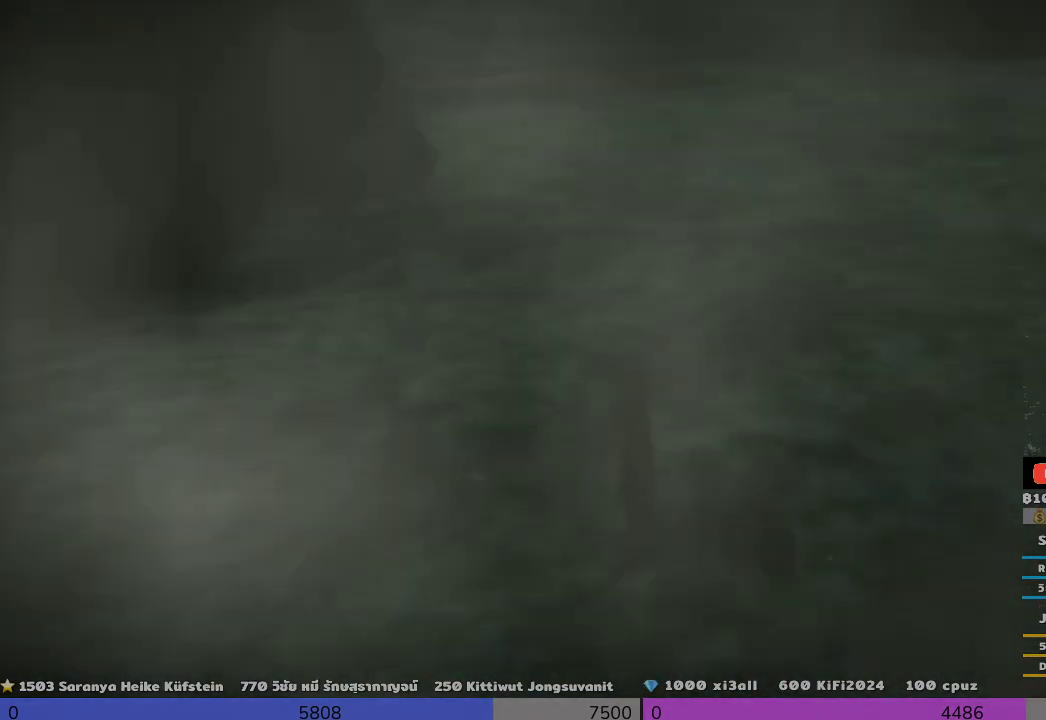
{"buttons": [], "left_stick": "right", "right_stick": "center", "events": [[333, "left_stick", "right"], [333, "right_stick", "up-left"], [500, "right_stick", "center"]]}
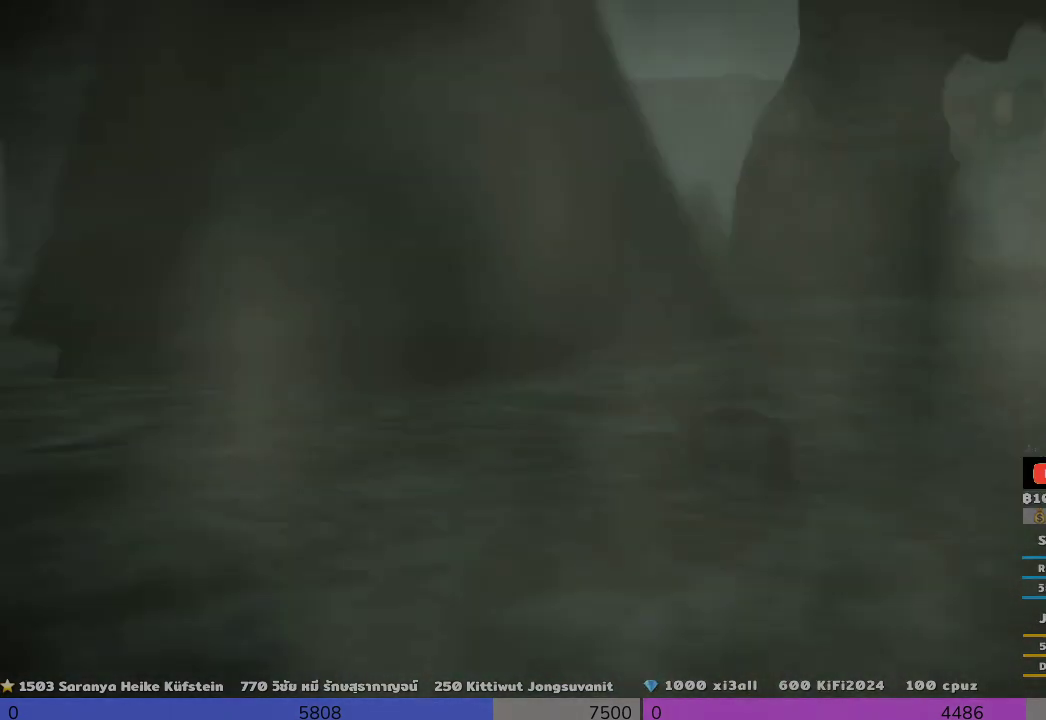
{"buttons": [], "left_stick": "right", "right_stick": "center", "events": []}
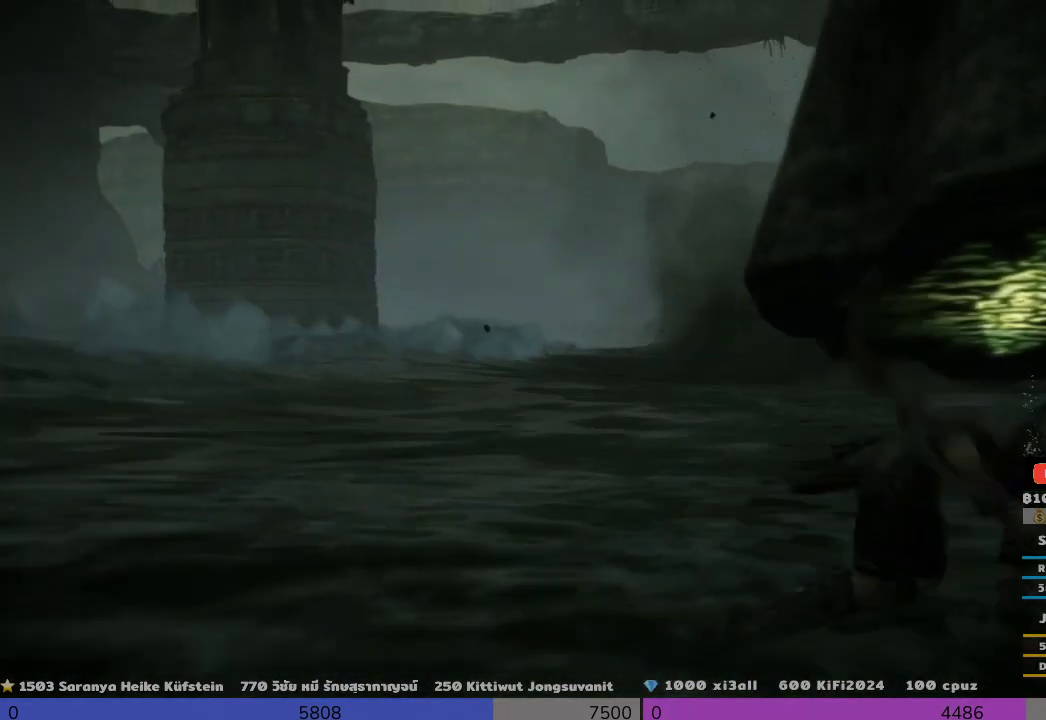
{"buttons": [], "left_stick": "down-right", "right_stick": "center", "events": [[167, "left_stick", "down-right"], [167, "right_stick", "right"], [300, "right_stick", "left"], [500, "right_stick", "center"]]}
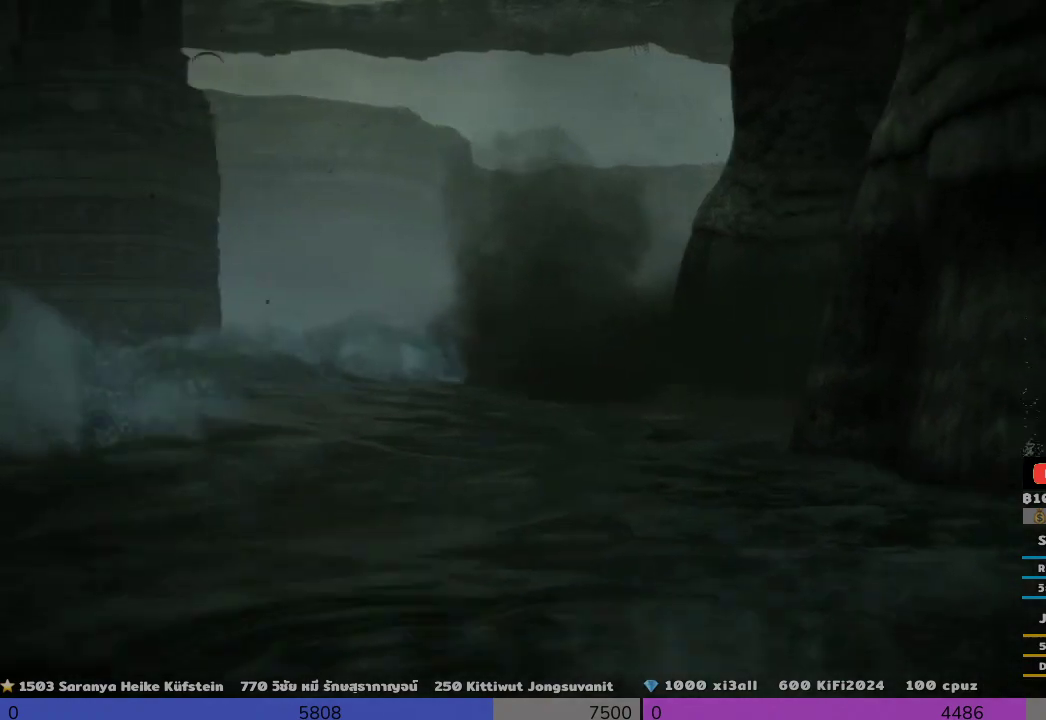
{"buttons": [], "left_stick": "right", "right_stick": "center", "events": [[167, "left_stick", "up-right"], [333, "left_stick", "right"]]}
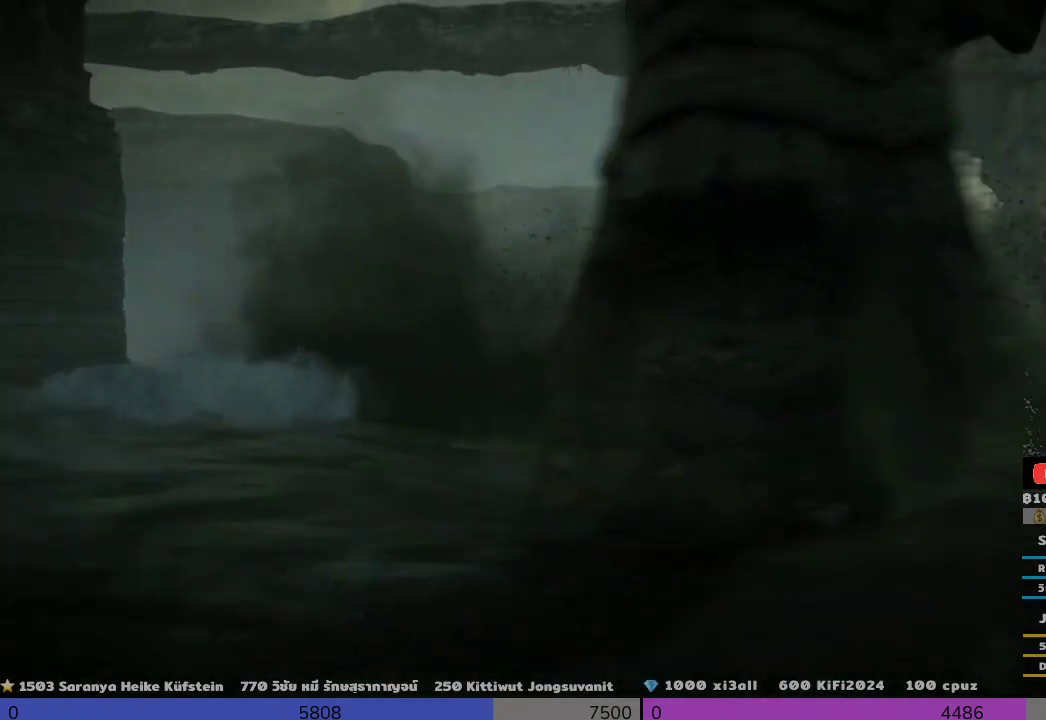
{"buttons": [], "left_stick": "down-right", "right_stick": "left", "events": [[167, "left_stick", "up-right"], [167, "right_stick", "down-left"], [333, "right_stick", "center"], [500, "left_stick", "down-right"], [500, "right_stick", "left"]]}
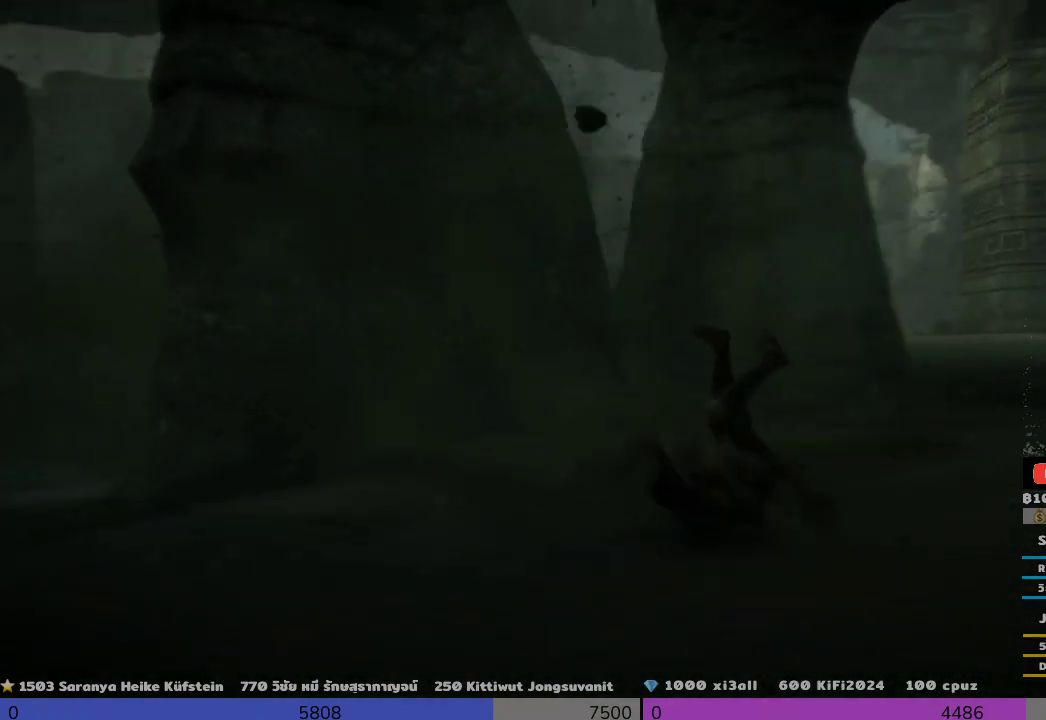
{"buttons": [], "left_stick": "down-right", "right_stick": "center", "events": [[167, "right_stick", "center"]]}
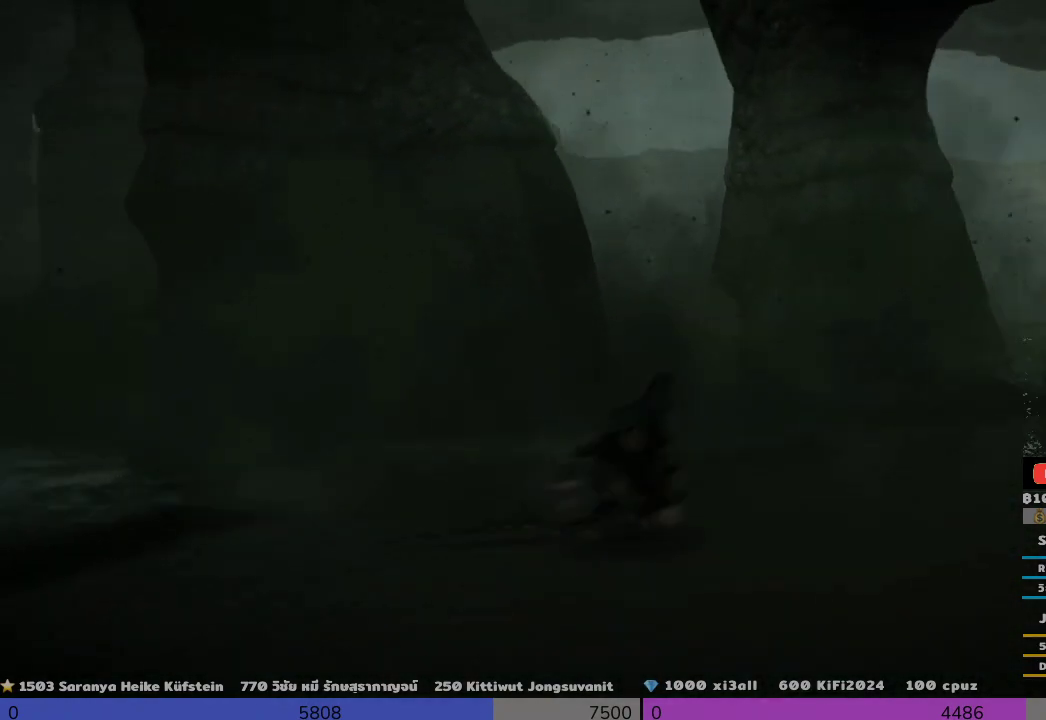
{"buttons": [], "left_stick": "down-right", "right_stick": "center", "events": []}
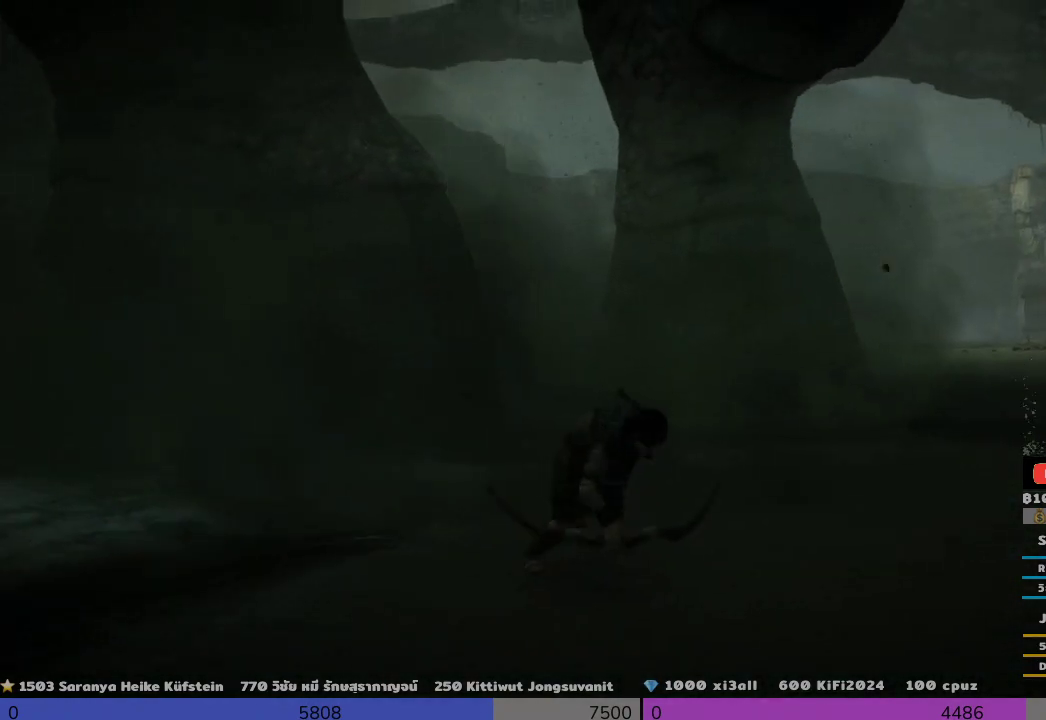
{"buttons": [], "left_stick": "up-right", "right_stick": "down-left"}
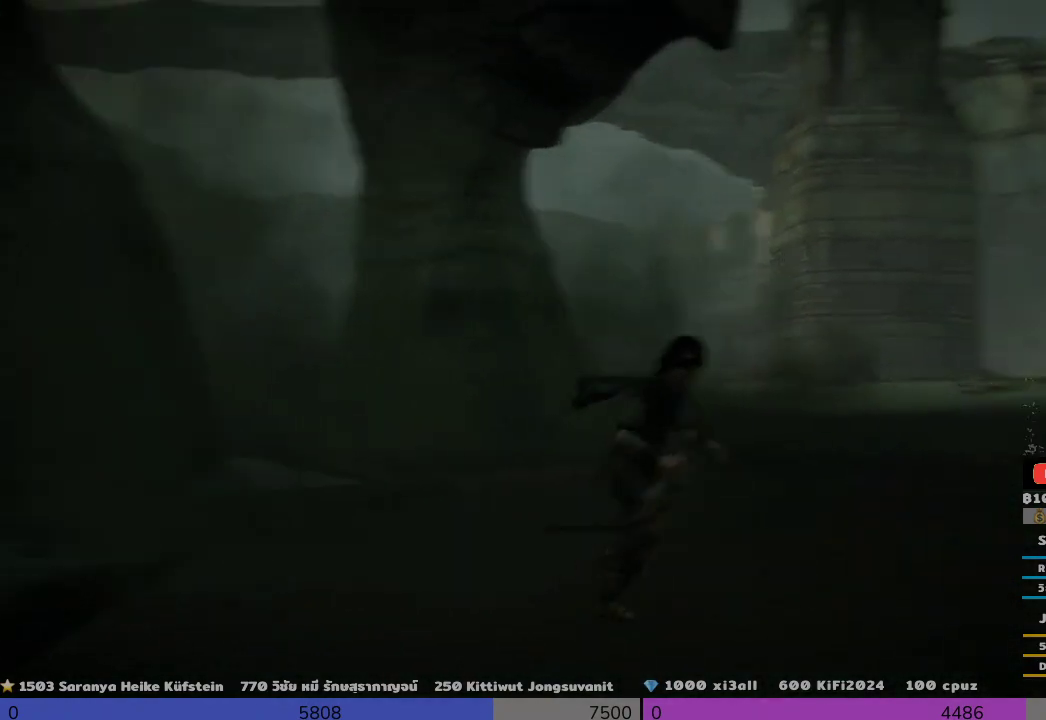
{"buttons": [], "left_stick": "center", "right_stick": "center", "events": [[167, "left_stick", "center"], [500, "right_stick", "center"]]}
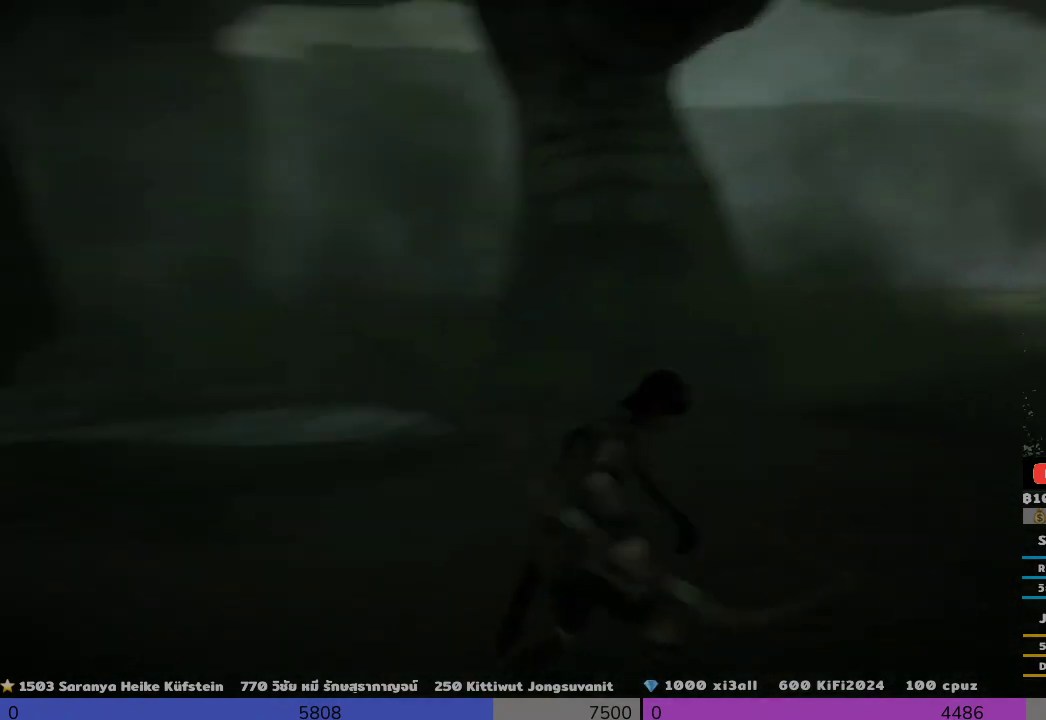
{"buttons": ["R1"], "left_stick": "center", "right_stick": "right", "events": [[167, "R1", "down"], [333, "right_stick", "up-right"], [500, "right_stick", "right"]]}
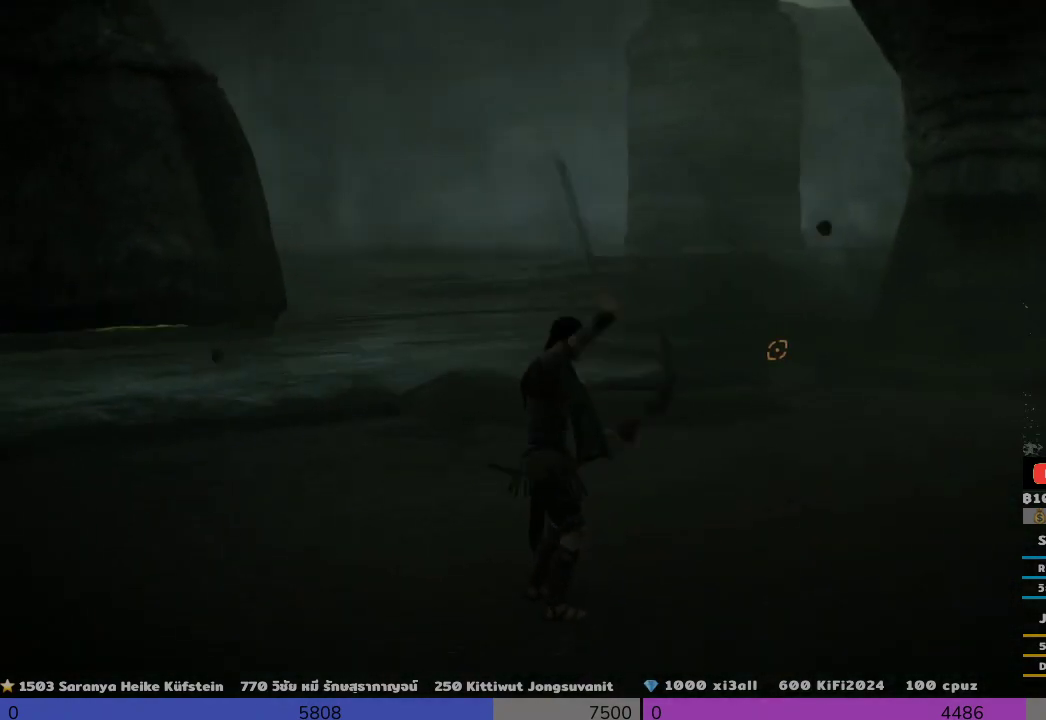
{"buttons": ["R1"], "left_stick": "center", "right_stick": "center", "events": [[500, "right_stick", "center"]]}
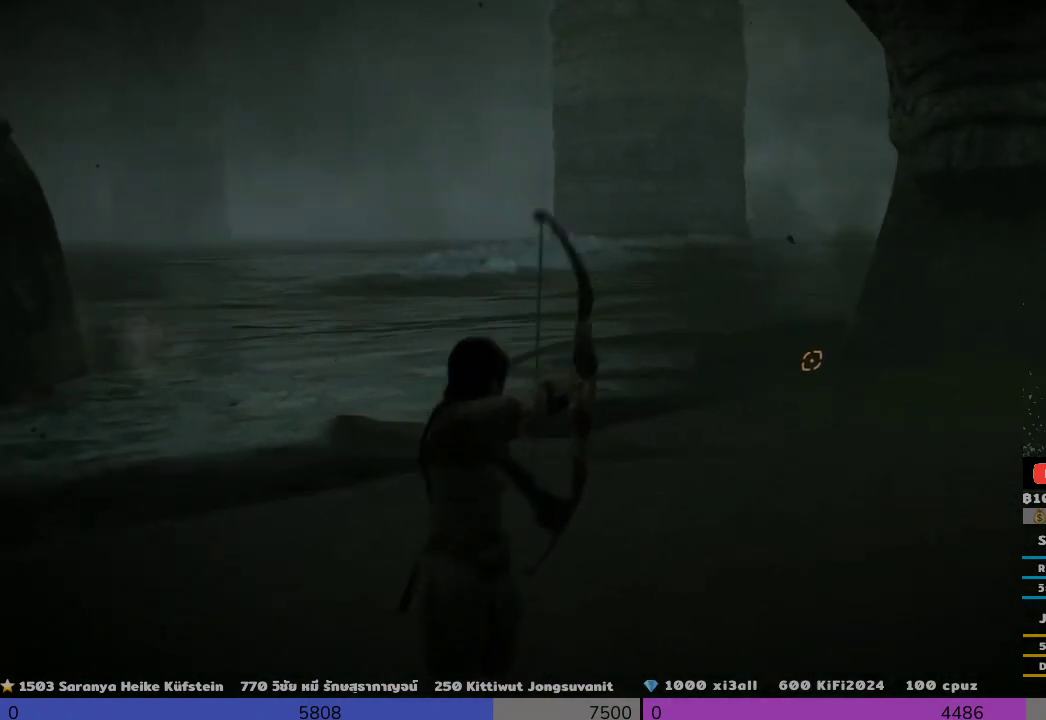
{"buttons": [], "left_stick": "center", "right_stick": "center", "events": [[333, "right_stick", "up-left"], [500, "R1", "up"], [500, "right_stick", "center"]]}
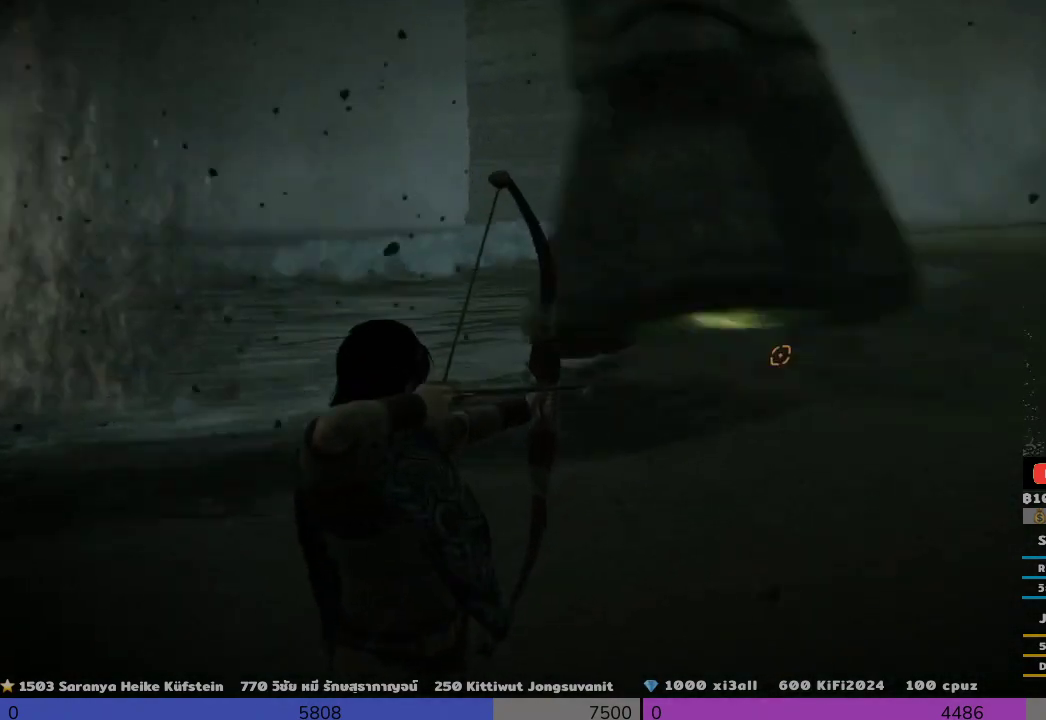
{"buttons": [], "left_stick": "up", "right_stick": "left", "events": [[333, "left_stick", "up-left"], [333, "right_stick", "left"], [500, "left_stick", "up"]]}
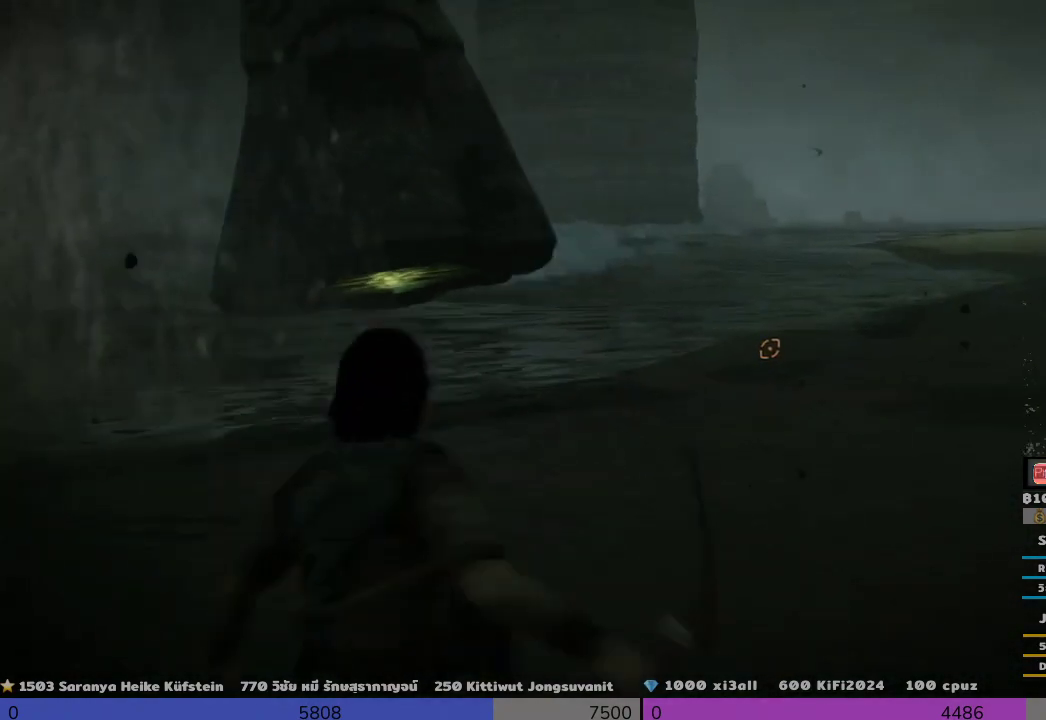
{"buttons": ["R1"], "left_stick": "up-right", "right_stick": "left", "events": [[333, "R1", "down"], [500, "left_stick", "up-right"]]}
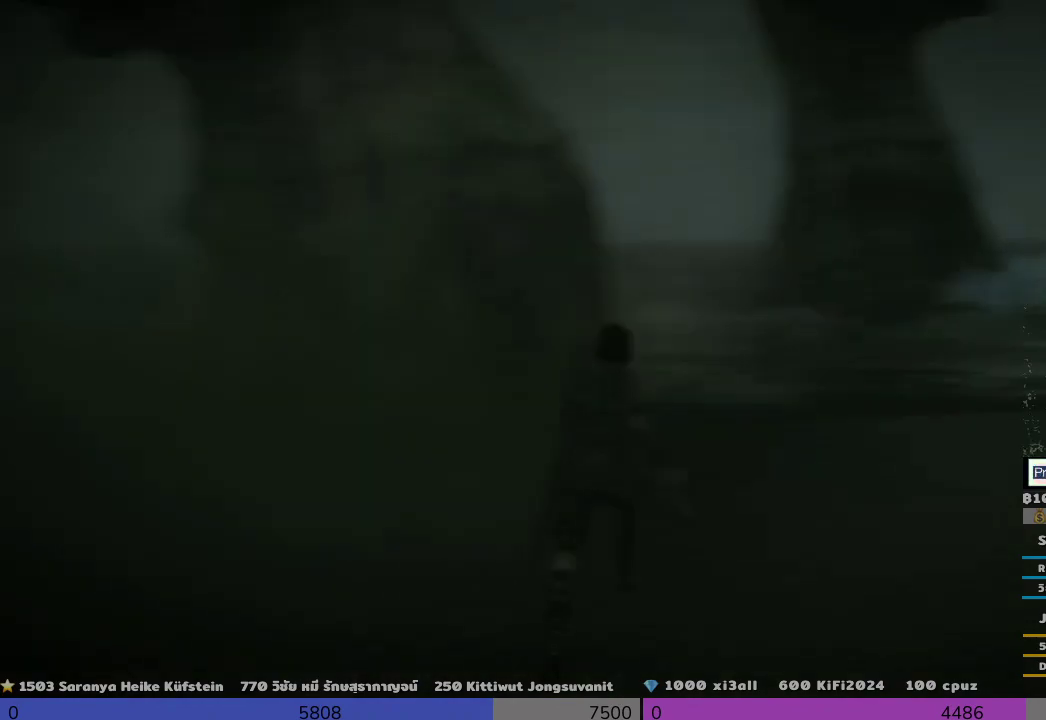
{"buttons": ["R1"], "left_stick": "center", "right_stick": "up-right", "events": [[167, "right_stick", "right"], [500, "left_stick", "center"], [500, "right_stick", "up-right"]]}
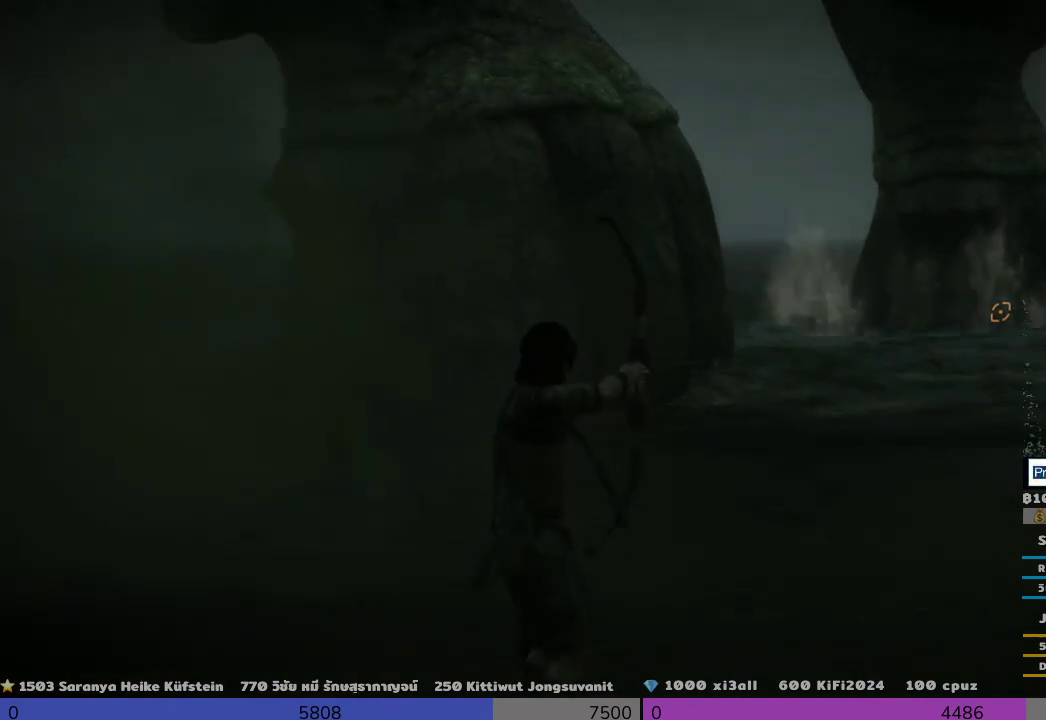
{"buttons": ["R1"], "left_stick": "center", "right_stick": "up-left", "events": [[167, "right_stick", "center"], [333, "right_stick", "up-left"]]}
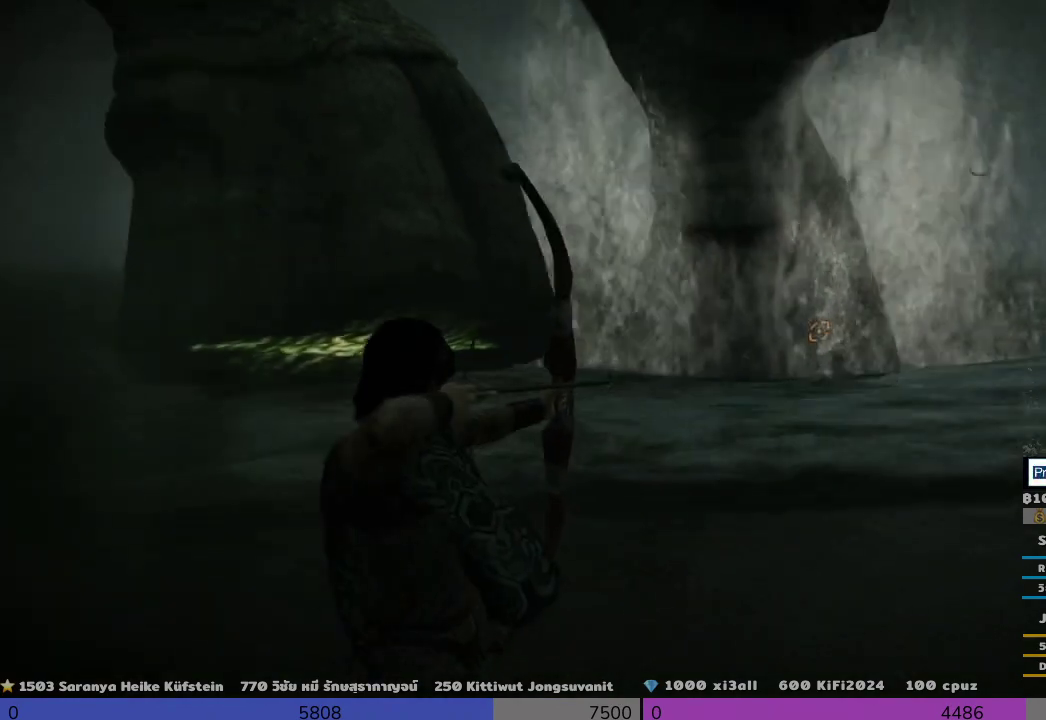
{"buttons": ["R1"], "left_stick": "center", "right_stick": "center", "events": [[333, "right_stick", "center"]]}
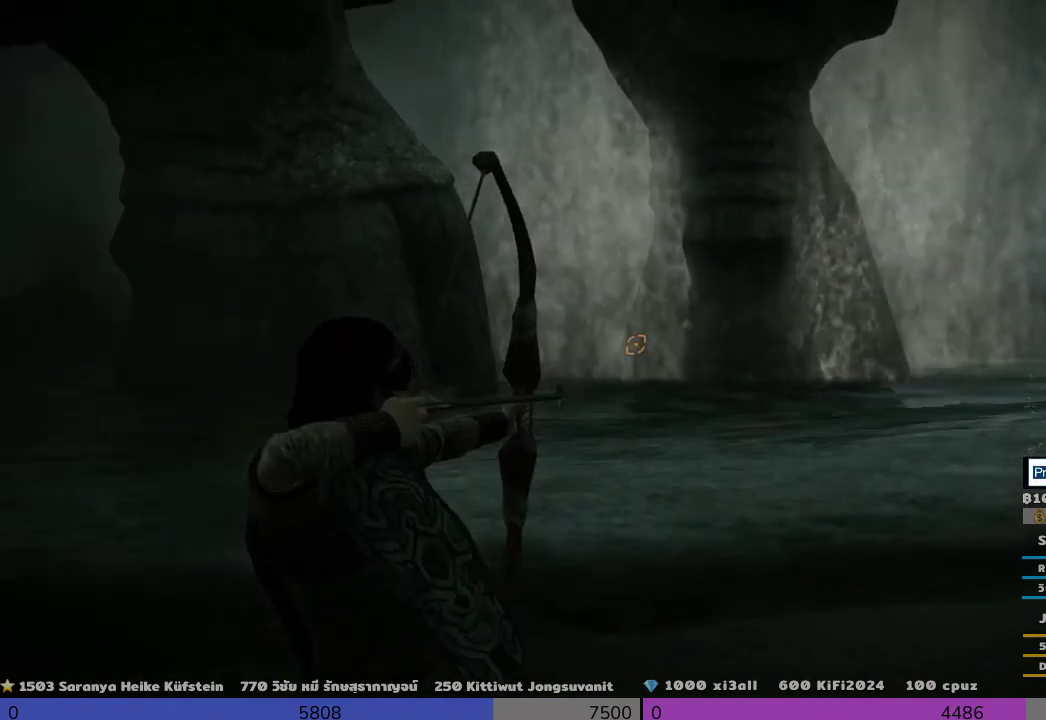
{"buttons": ["R1"], "left_stick": "center", "right_stick": "left", "events": [[167, "right_stick", "left"]]}